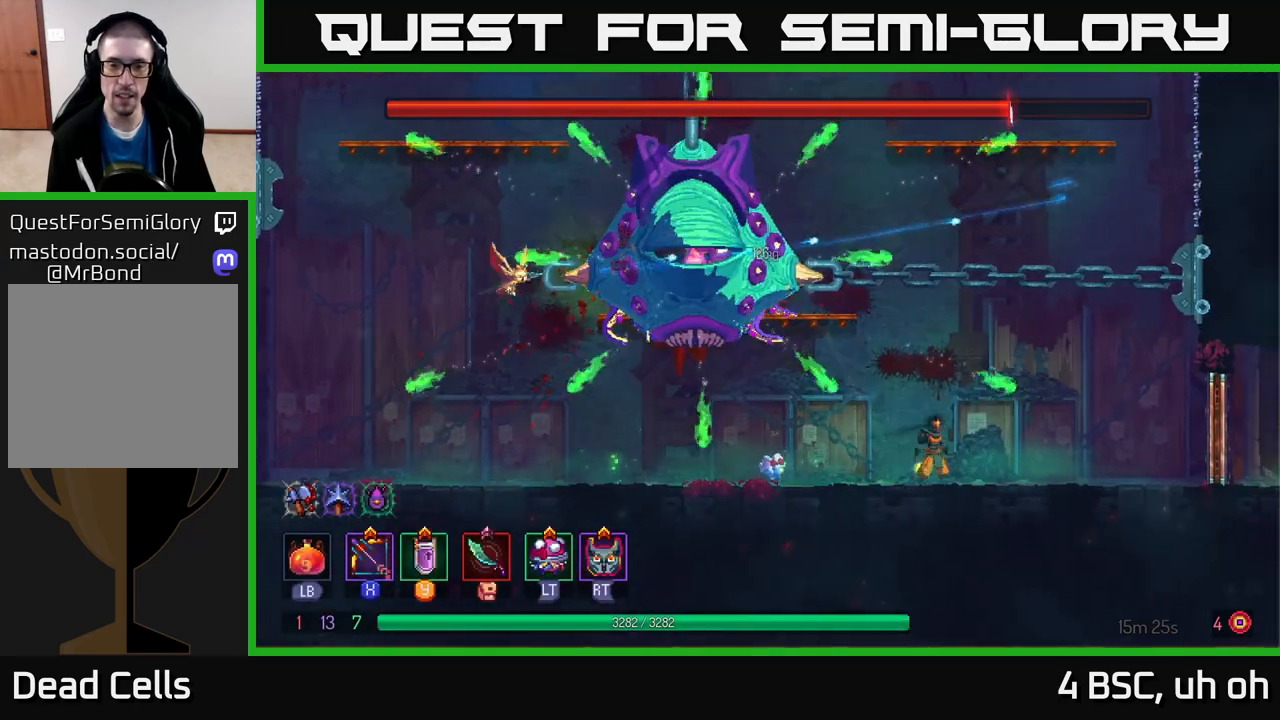
Gameplay with a controller (Xbox layout); each line is a JSON object with the inputs held at the frame after it. "events" lists button and stick changes between this image and that frame as [ms after this image, input, new state], when the widget could be followed in between.
{"buttons": [], "left_stick": "right", "right_stick": "center", "events": [[33, "left_stick", "right"], [283, "left_stick", "center"], [383, "left_stick", "right"]]}
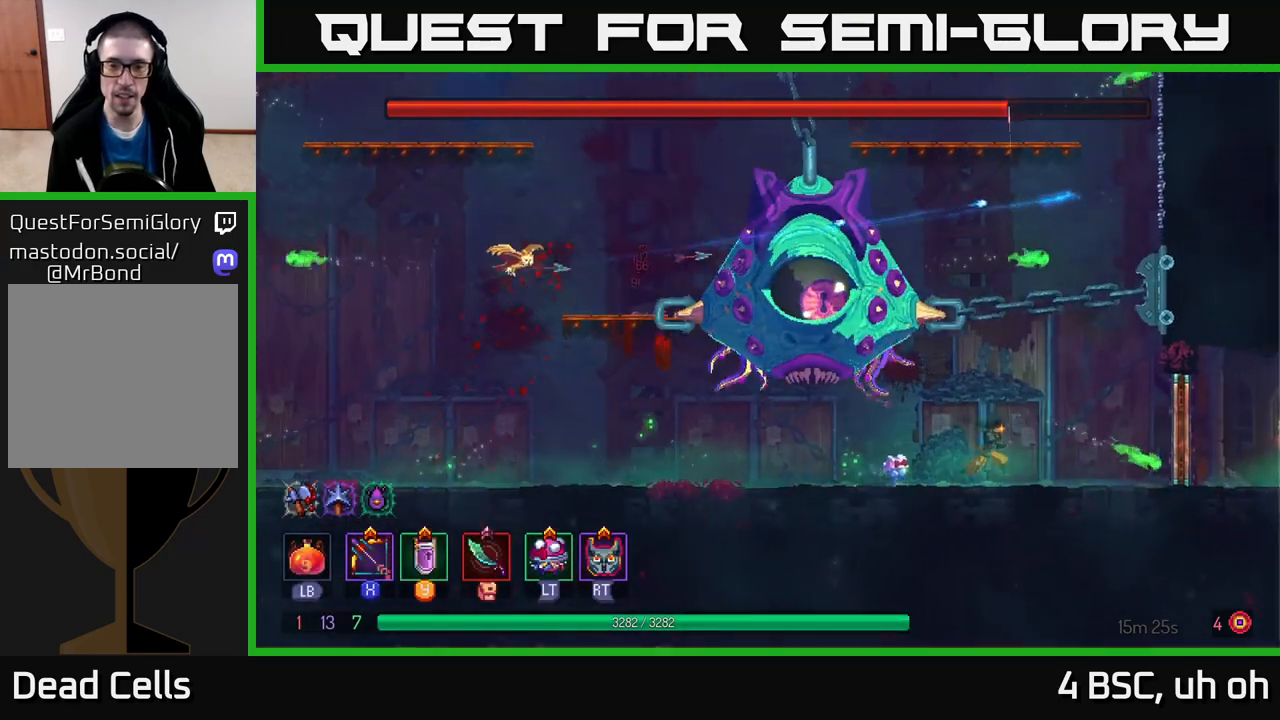
{"buttons": [], "left_stick": "left", "right_stick": "center", "events": [[67, "left_stick", "left"], [217, "B", "down"], [350, "B", "up"]]}
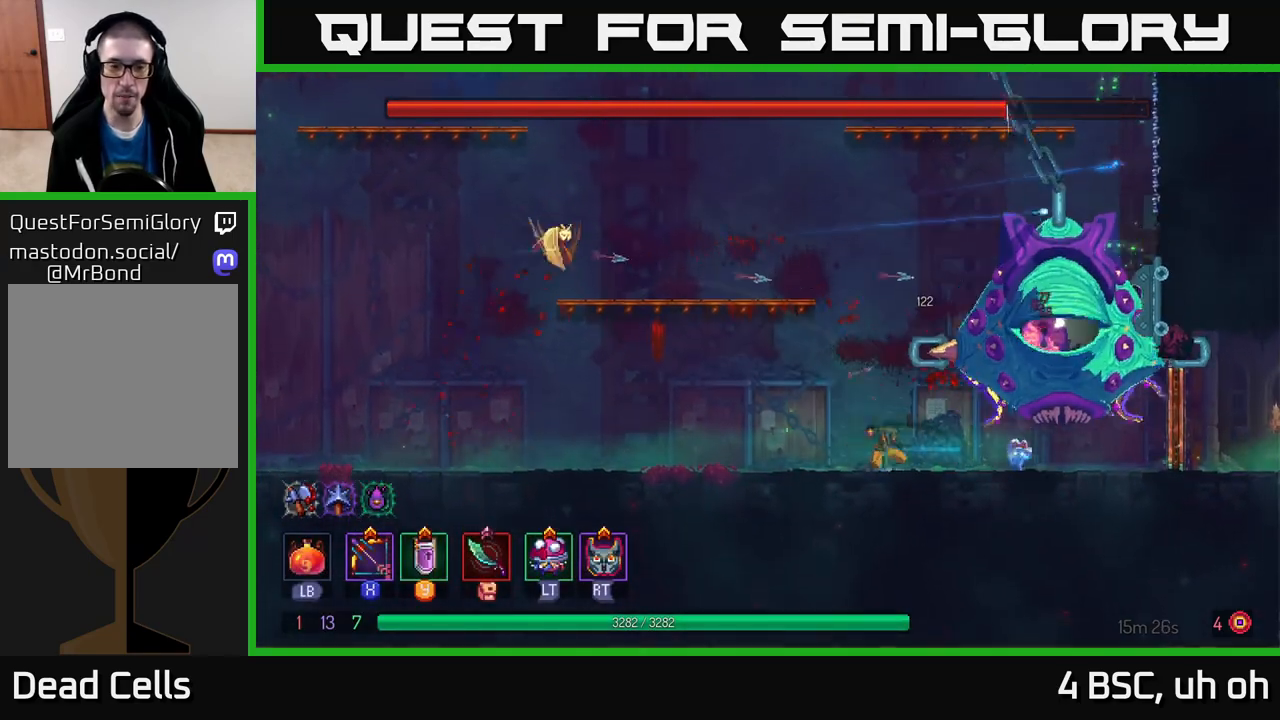
{"buttons": [], "left_stick": "left", "right_stick": "center", "events": []}
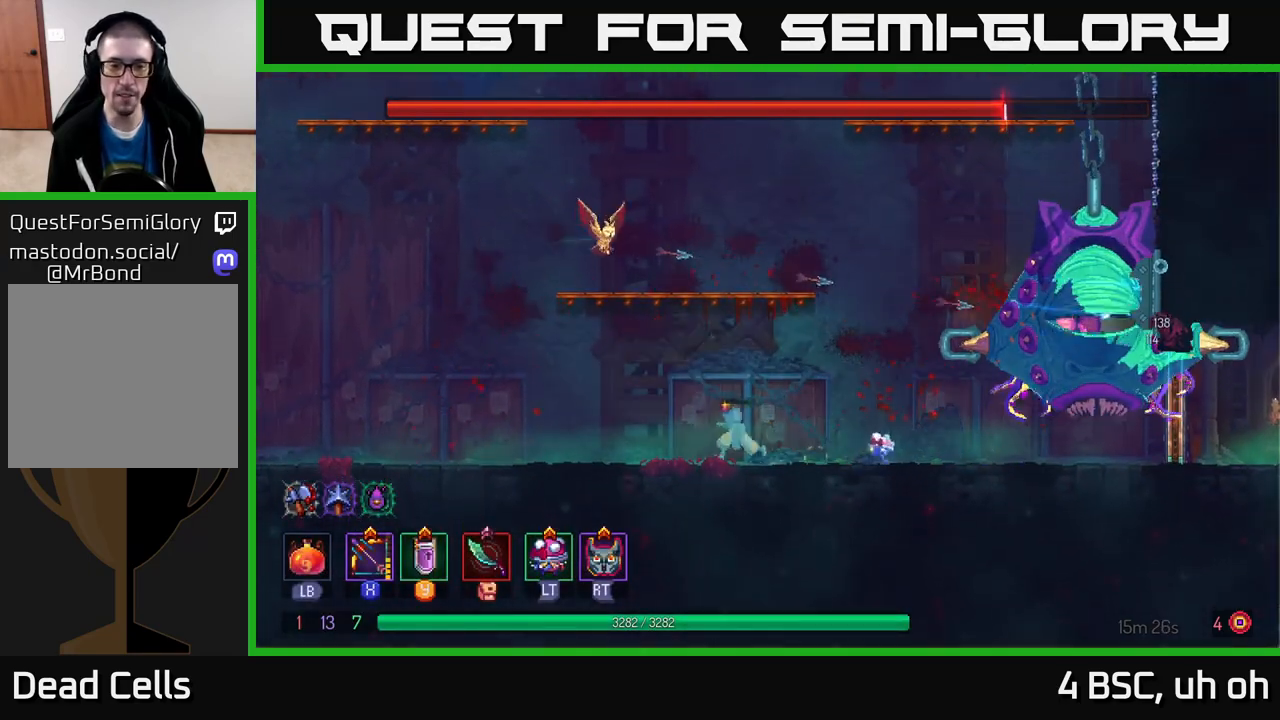
{"buttons": [], "left_stick": "left", "right_stick": "center", "events": []}
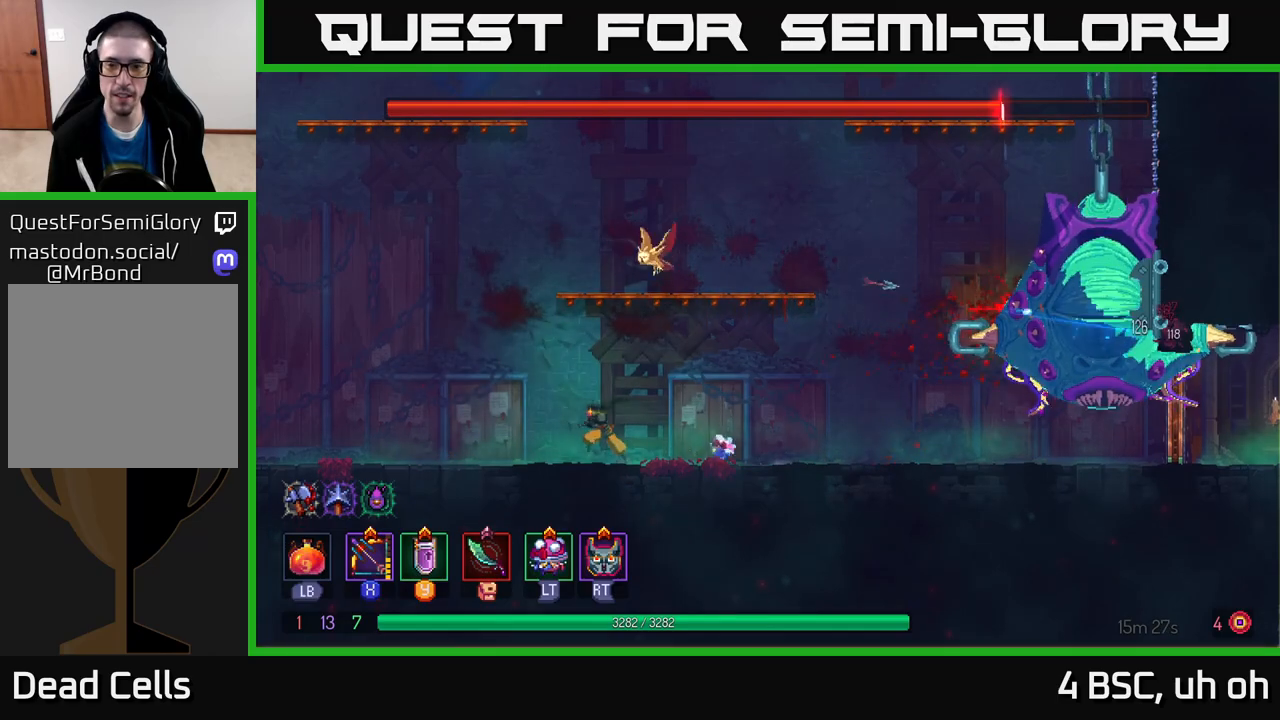
{"buttons": ["A"], "left_stick": "center", "right_stick": "center", "events": [[483, "A", "down"], [483, "left_stick", "center"]]}
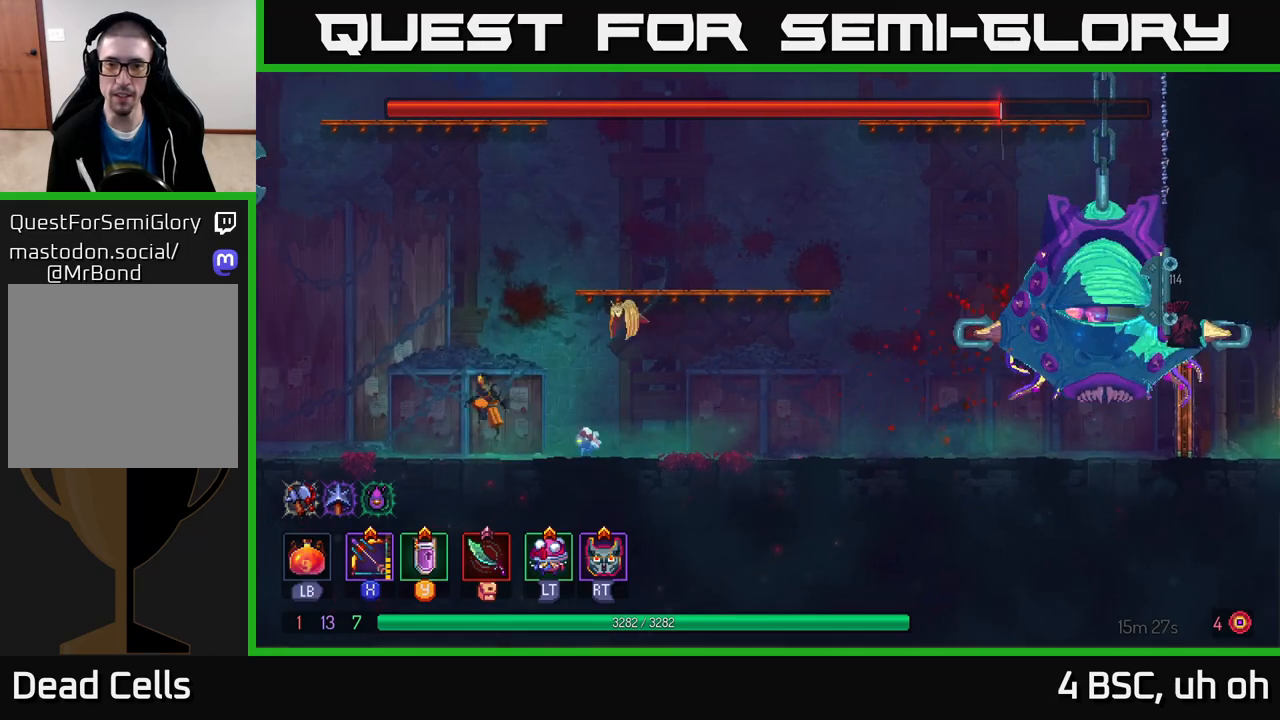
{"buttons": ["X"], "left_stick": "right", "right_stick": "center", "events": [[83, "left_stick", "right"], [100, "A", "up"], [150, "A", "down"], [267, "X", "down"], [317, "A", "up"]]}
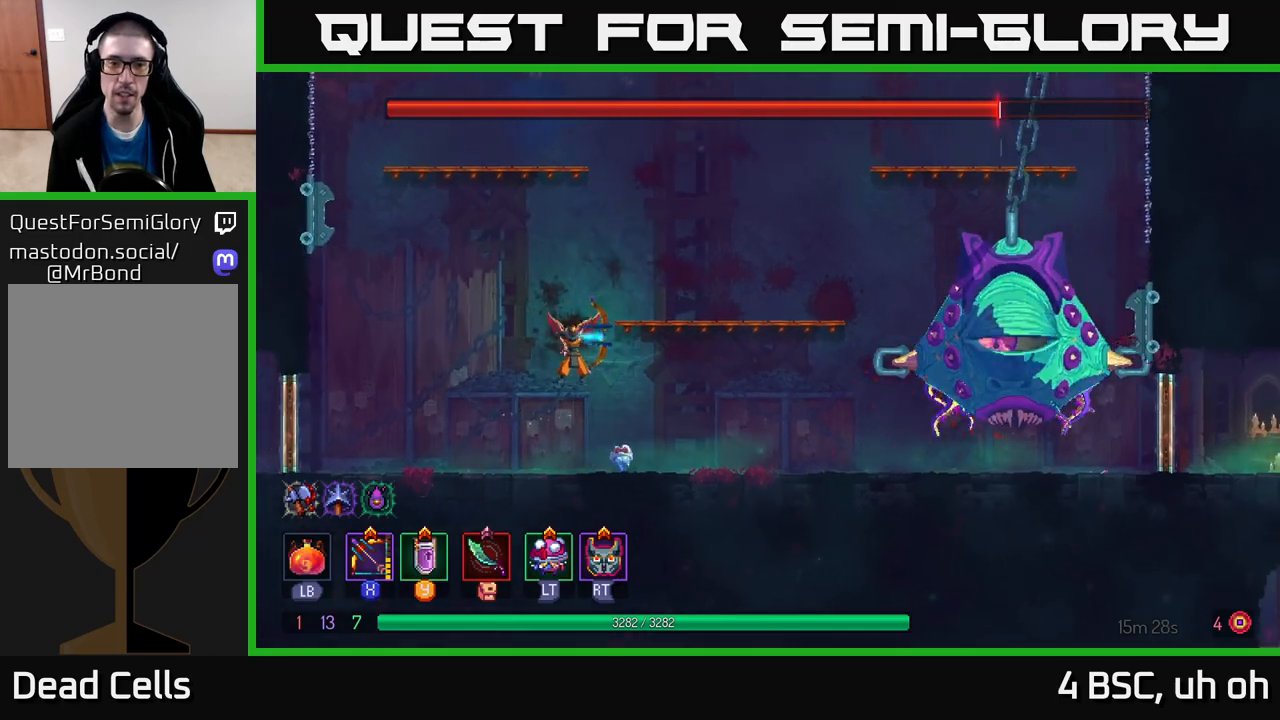
{"buttons": ["A"], "left_stick": "left", "right_stick": "center", "events": [[150, "left_stick", "center"], [167, "X", "up"], [400, "left_stick", "left"], [483, "A", "down"]]}
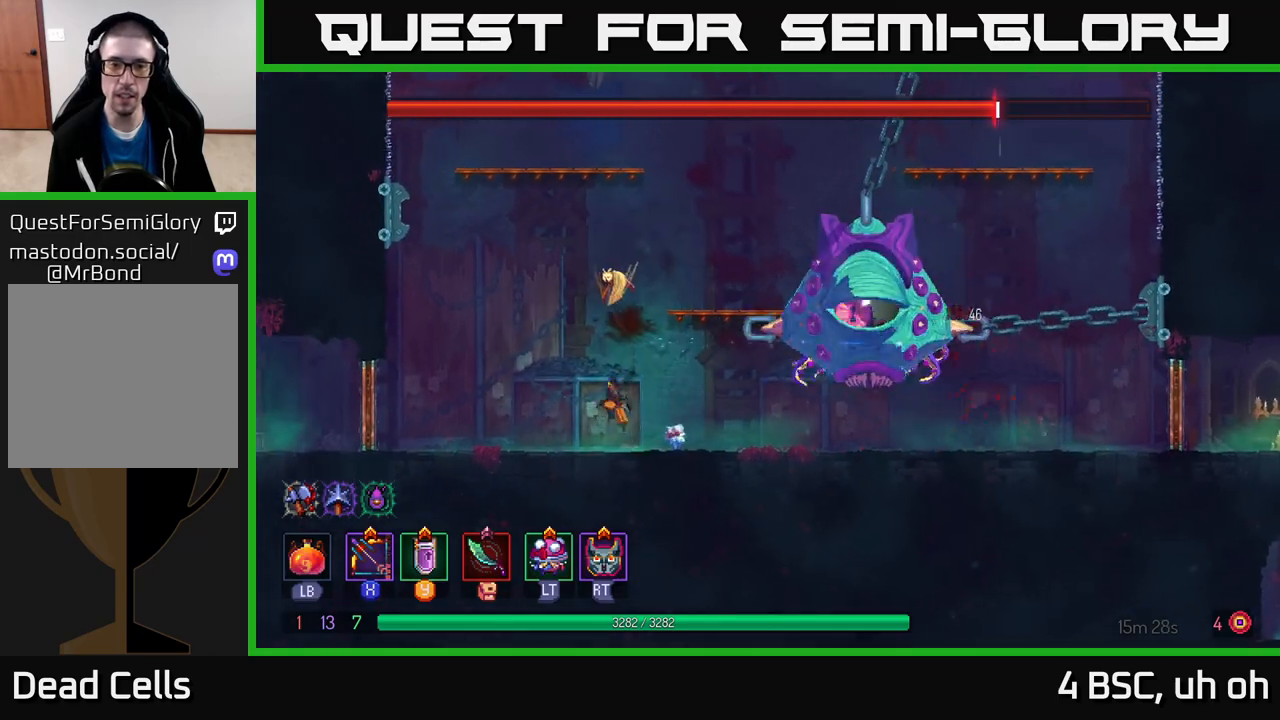
{"buttons": ["X"], "left_stick": "right", "right_stick": "center", "events": [[117, "A", "up"], [167, "left_stick", "up-left"], [183, "A", "down"], [267, "X", "down"], [317, "A", "up"], [333, "left_stick", "right"]]}
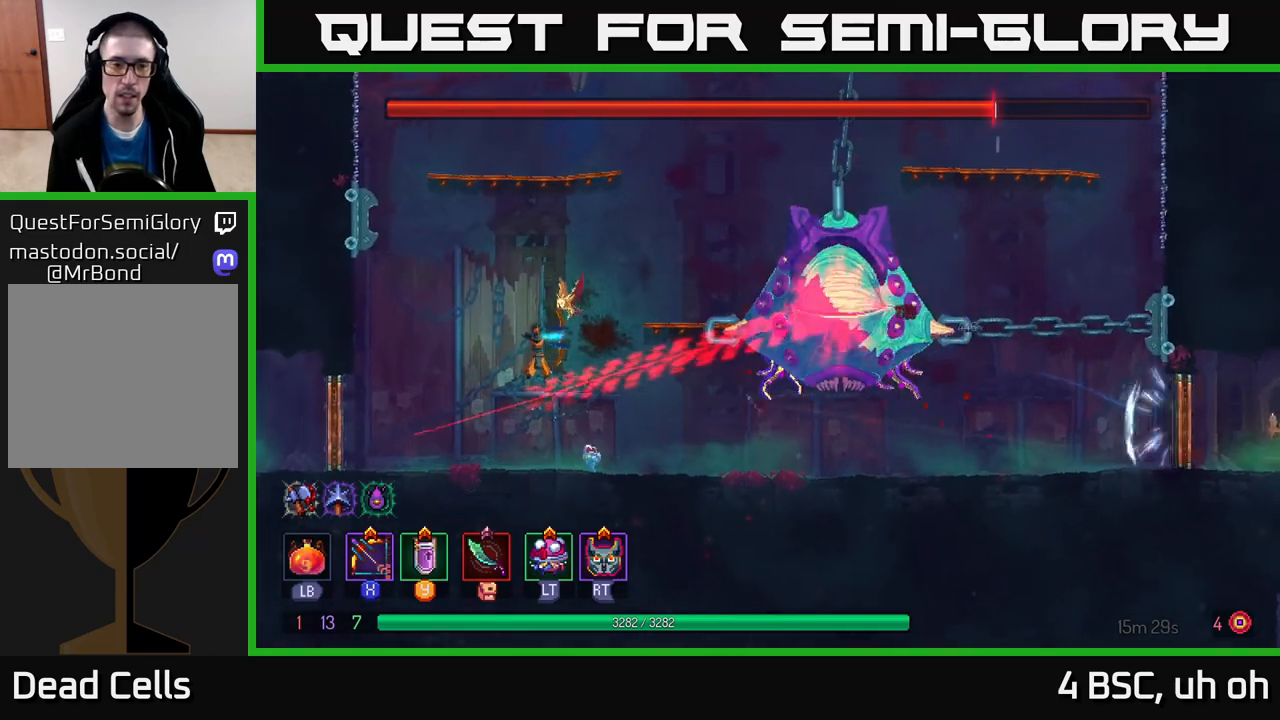
{"buttons": [], "left_stick": "right", "right_stick": "center", "events": [[33, "left_stick", "center"], [83, "left_stick", "left"], [100, "X", "up"], [133, "B", "down"], [217, "B", "up"], [300, "B", "down"], [317, "left_stick", "right"], [400, "B", "up"]]}
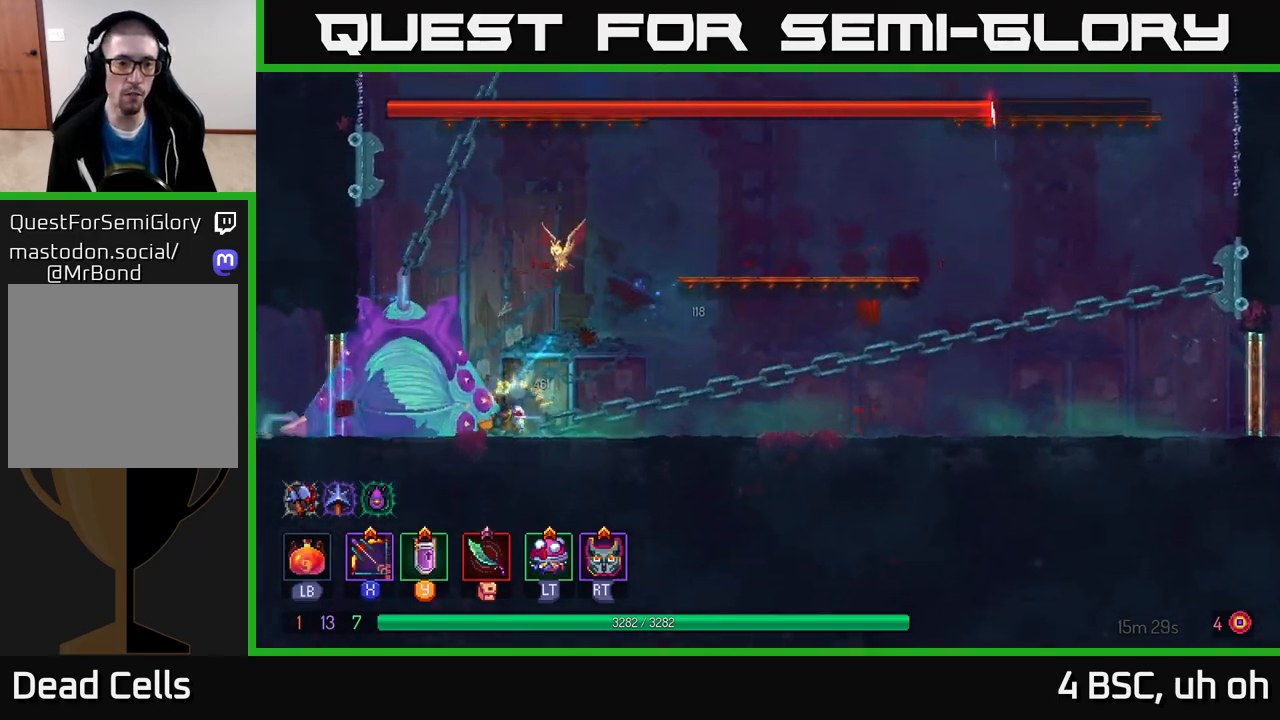
{"buttons": ["X"], "left_stick": "right", "right_stick": "center", "events": [[100, "X", "down"], [233, "left_stick", "left"], [450, "left_stick", "right"]]}
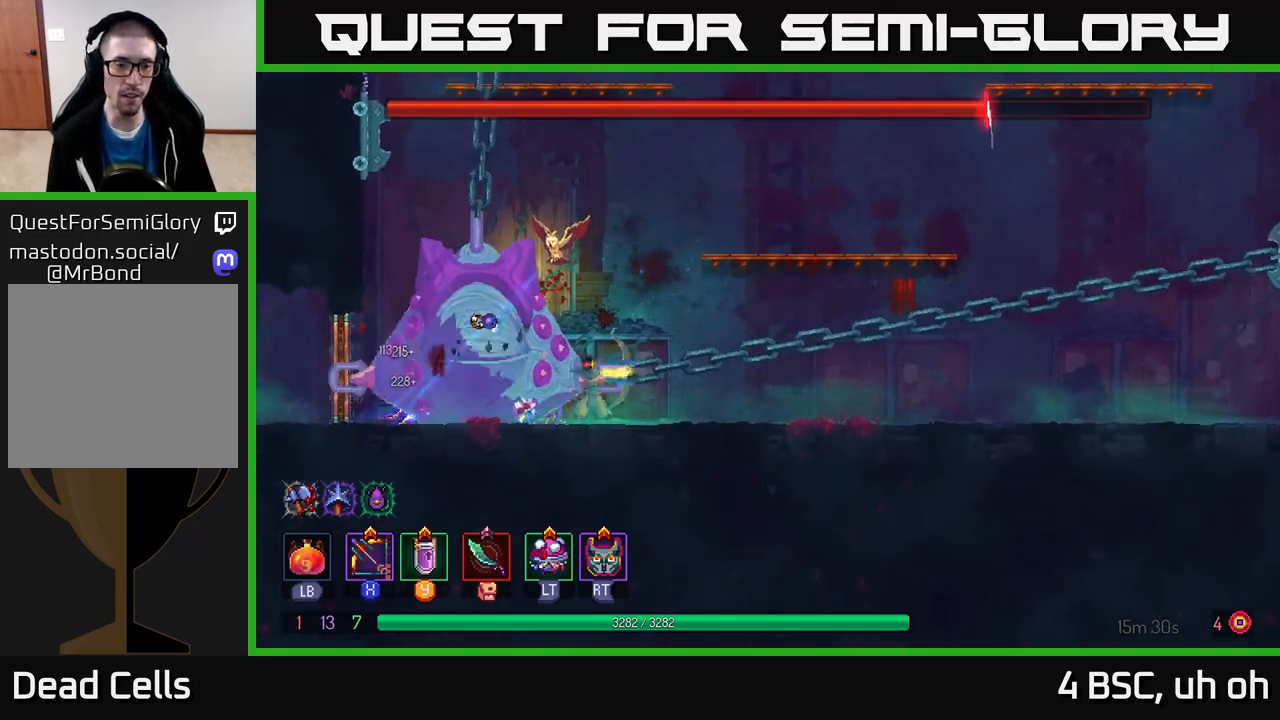
{"buttons": ["B"], "left_stick": "right", "right_stick": "center", "events": [[33, "left_stick", "left"], [100, "X", "up"], [233, "left_stick", "right"], [300, "B", "down"], [417, "B", "up"], [500, "B", "down"]]}
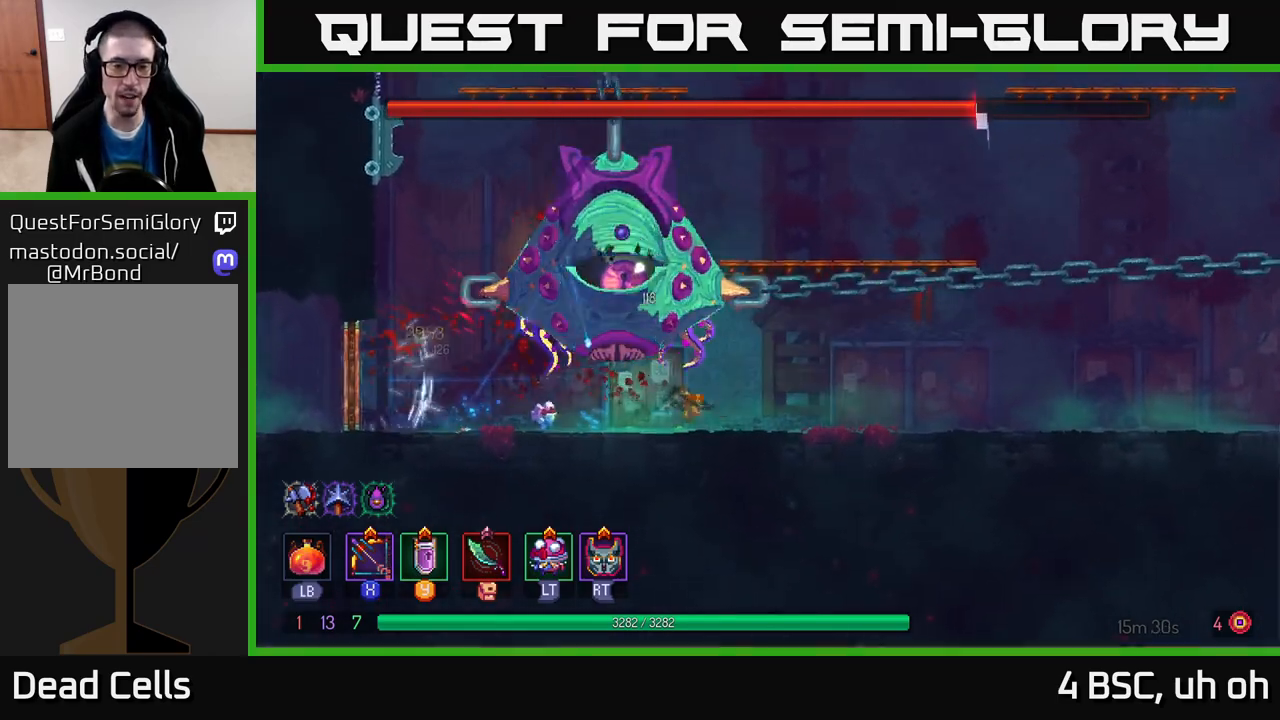
{"buttons": [], "left_stick": "right", "right_stick": "center", "events": [[117, "B", "up"]]}
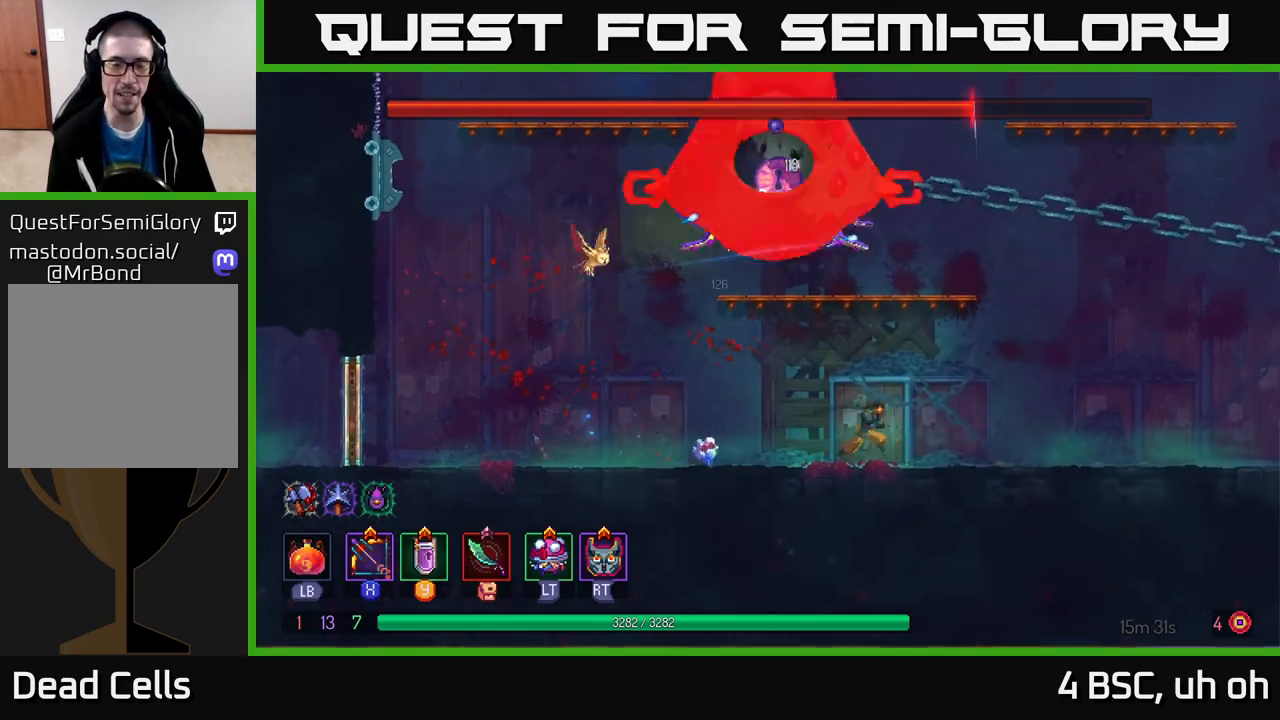
{"buttons": ["B"], "left_stick": "right", "right_stick": "center", "events": [[267, "B", "down"], [383, "B", "up"], [450, "B", "down"]]}
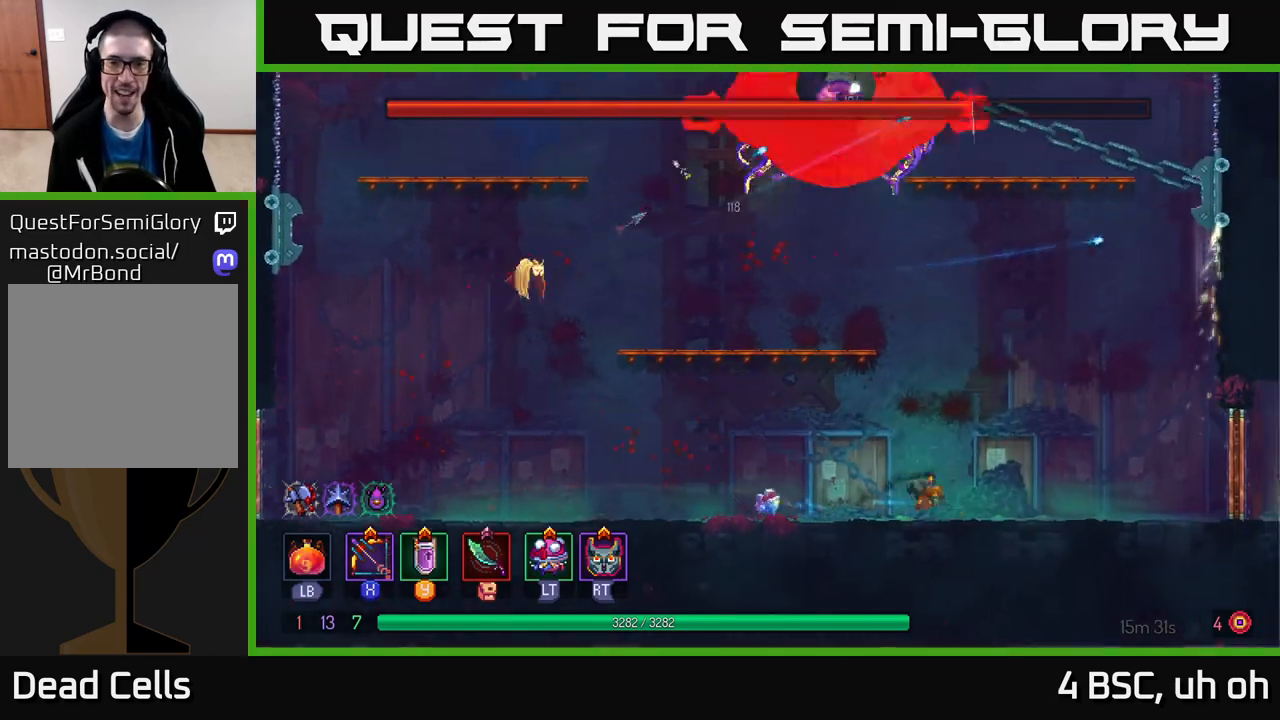
{"buttons": [], "left_stick": "left", "right_stick": "center", "events": [[50, "B", "up"], [400, "left_stick", "left"]]}
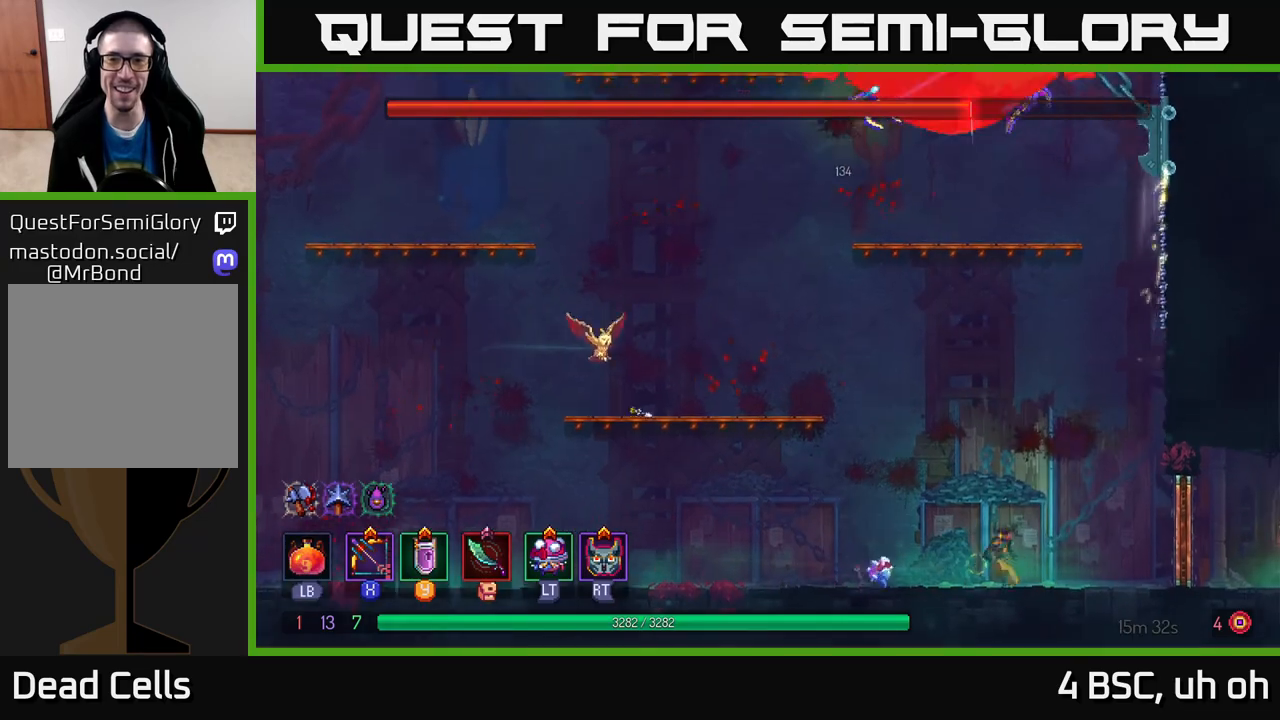
{"buttons": [], "left_stick": "left", "right_stick": "center", "events": []}
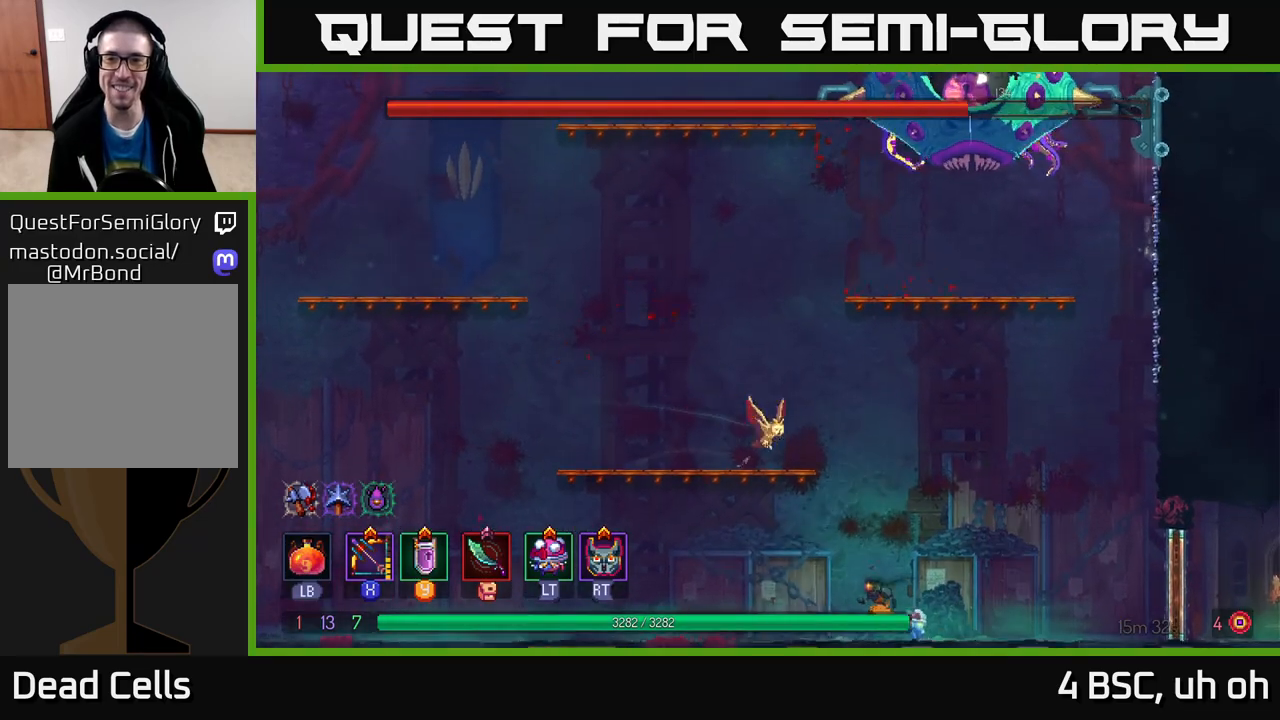
{"buttons": [], "left_stick": "left", "right_stick": "center", "events": []}
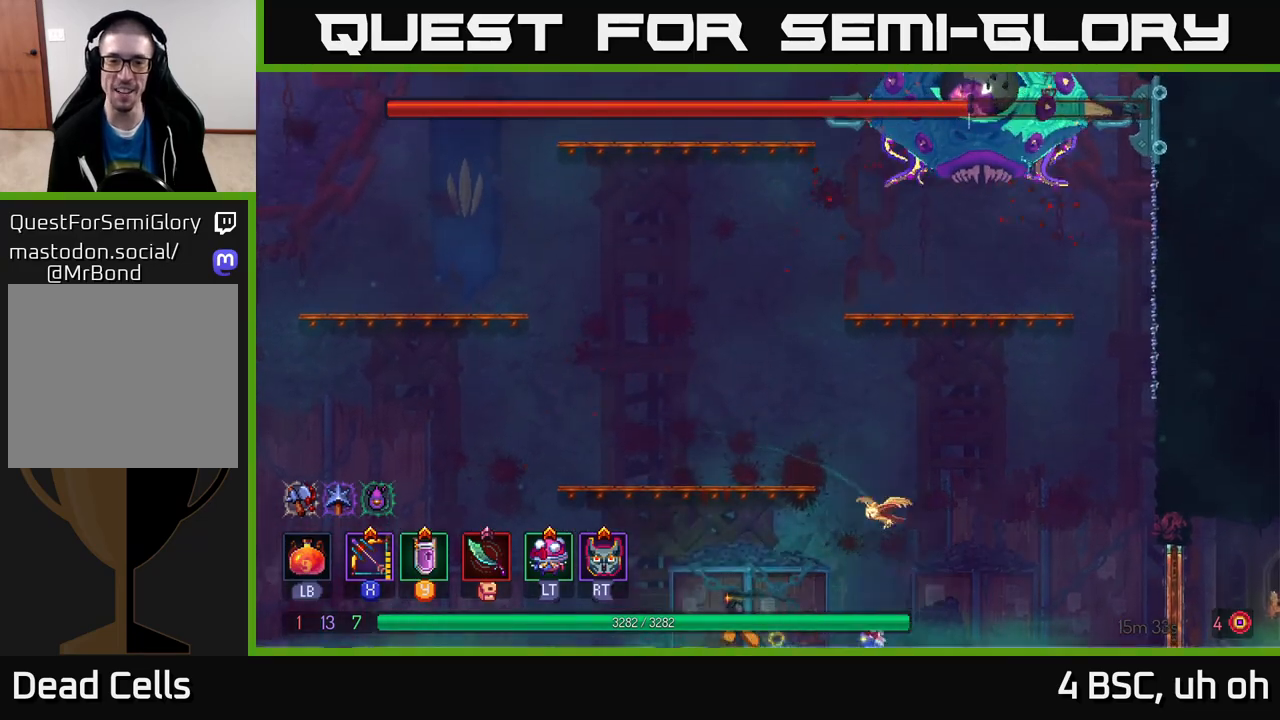
{"buttons": [], "left_stick": "center", "right_stick": "center", "events": [[233, "left_stick", "center"]]}
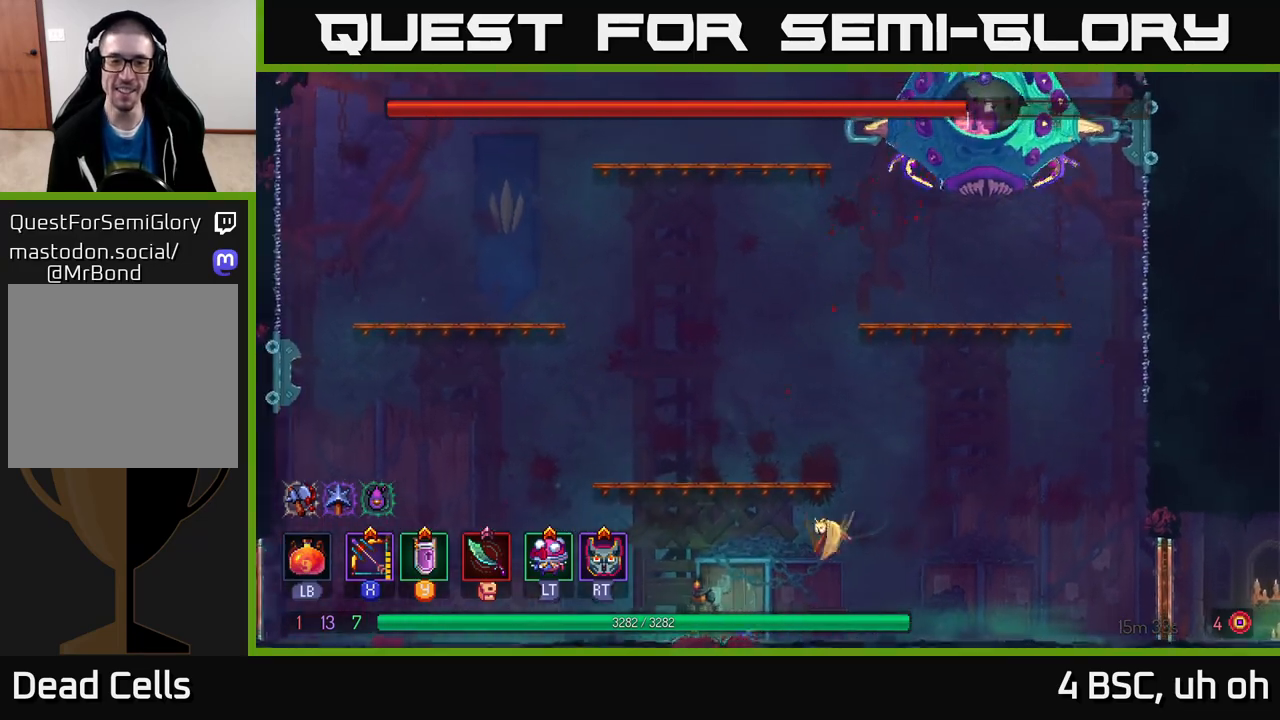
{"buttons": [], "left_stick": "center", "right_stick": "center", "events": []}
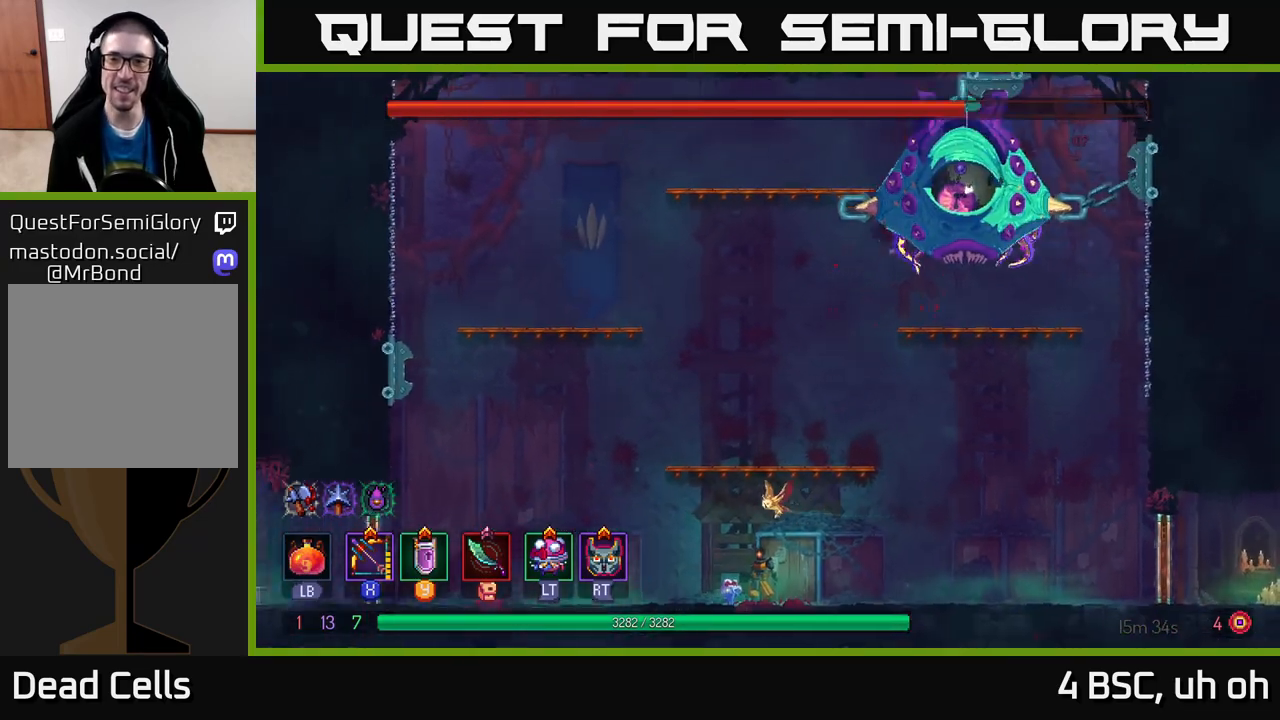
{"buttons": [], "left_stick": "right", "right_stick": "center", "events": [[117, "left_stick", "left"], [467, "left_stick", "right"]]}
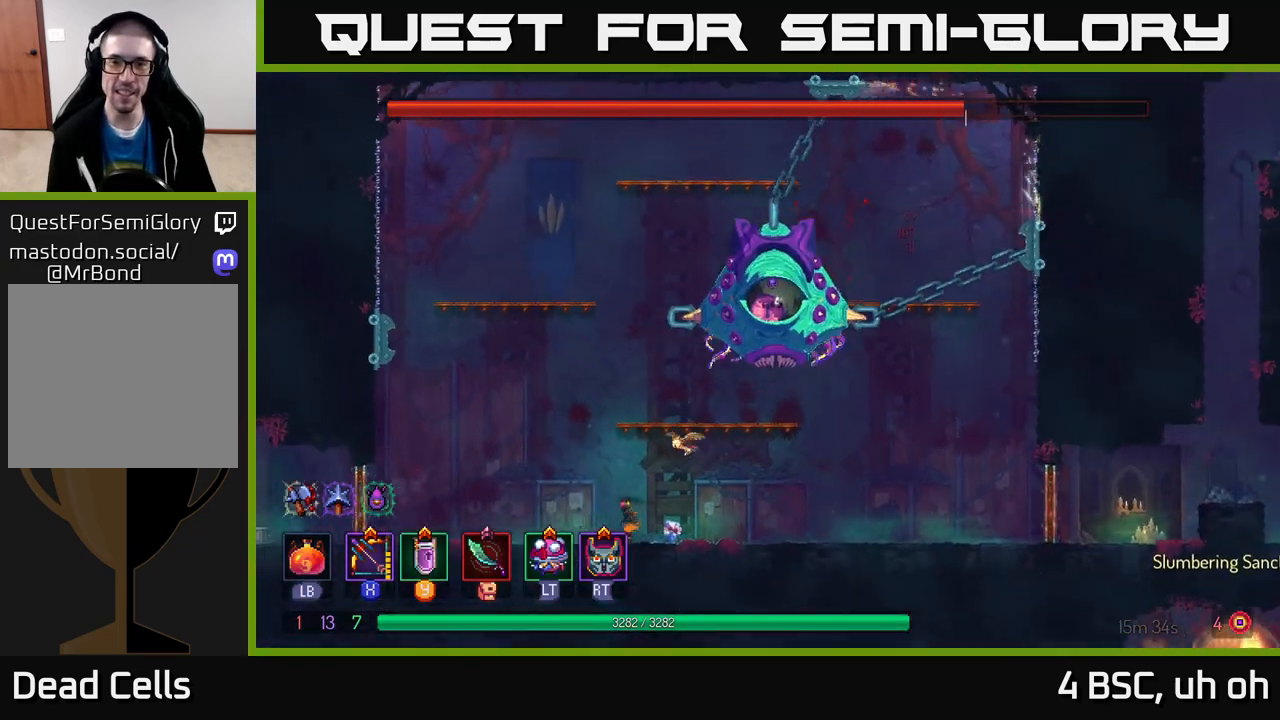
{"buttons": [], "left_stick": "right", "right_stick": "center", "events": []}
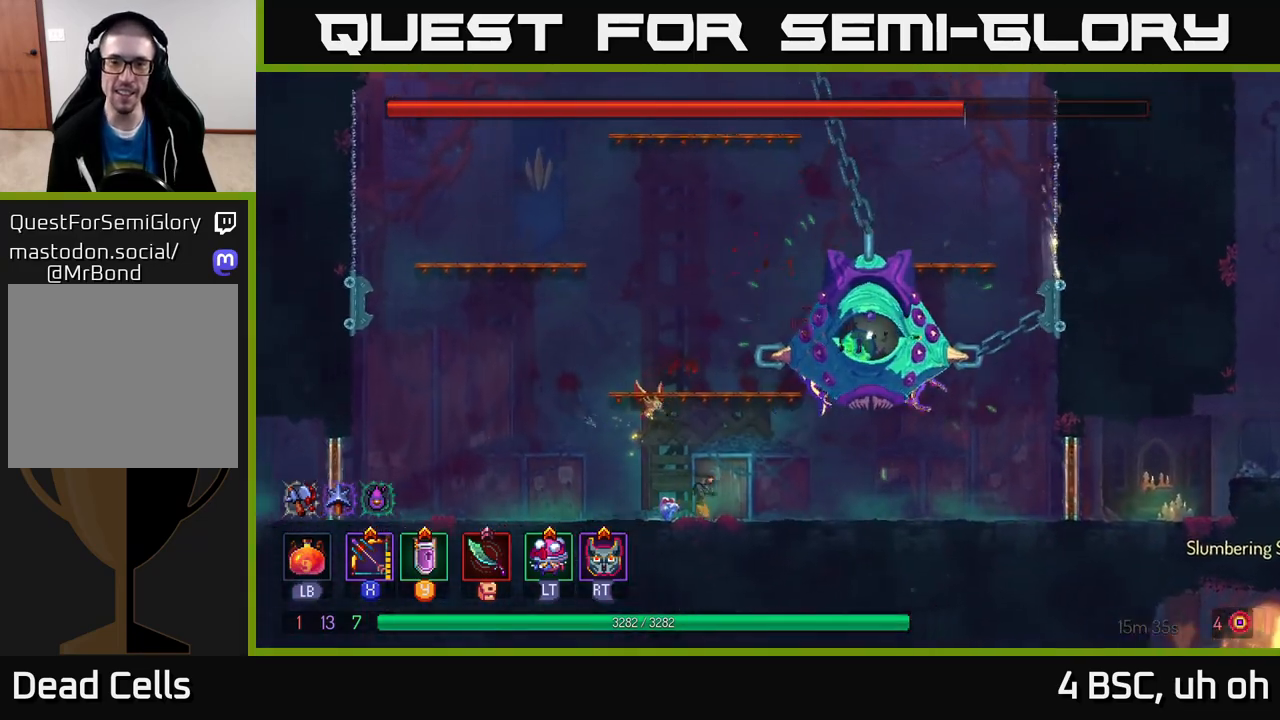
{"buttons": [], "left_stick": "left", "right_stick": "center", "events": [[150, "left_stick", "left"]]}
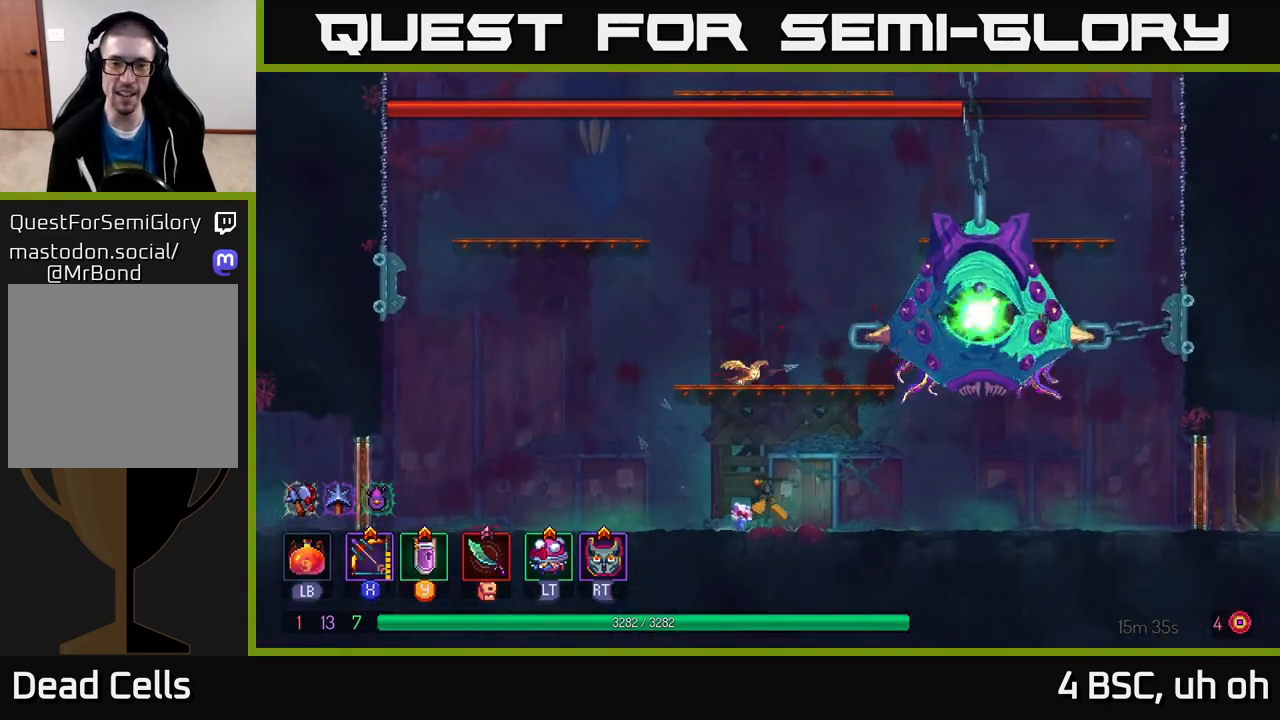
{"buttons": [], "left_stick": "left", "right_stick": "center", "events": []}
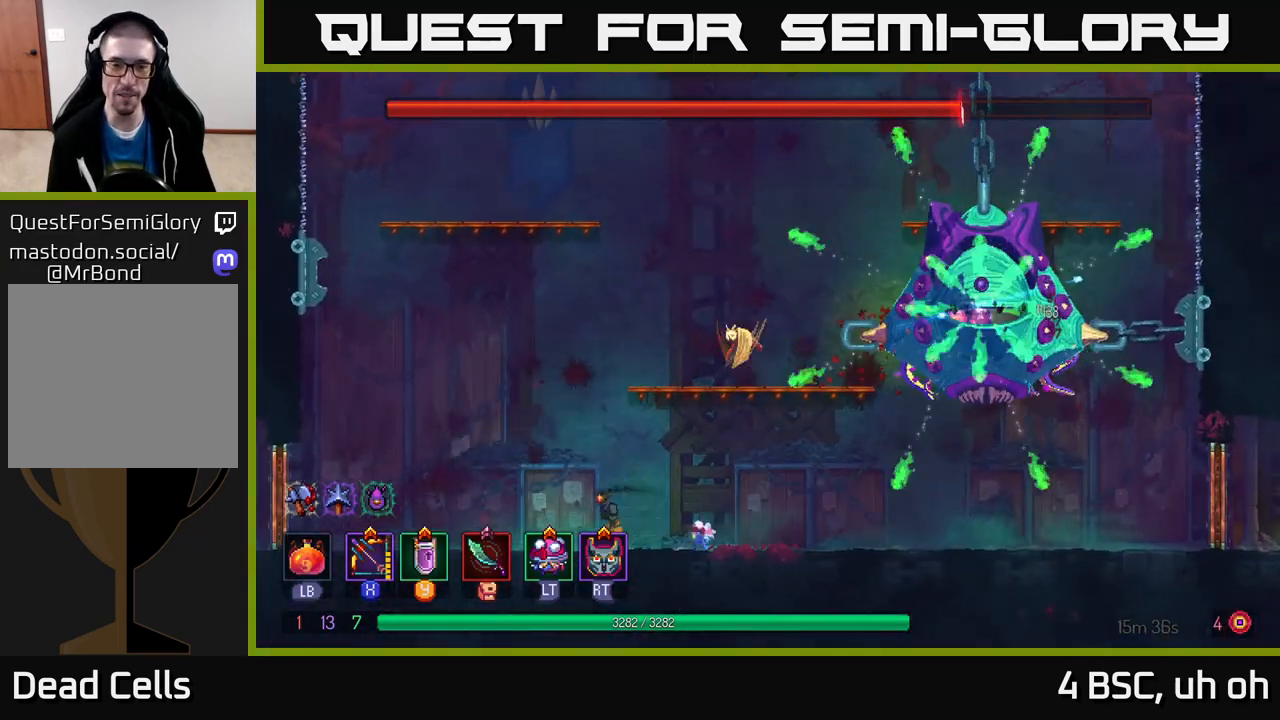
{"buttons": [], "left_stick": "left", "right_stick": "center", "events": []}
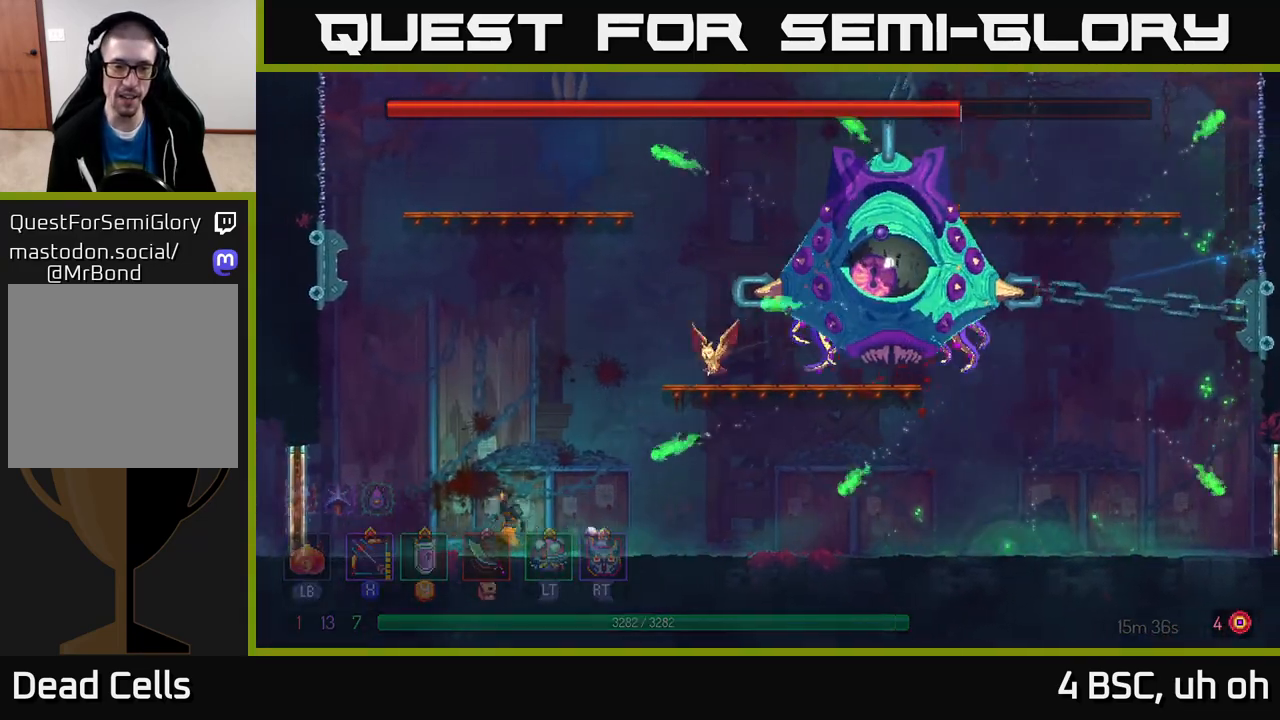
{"buttons": [], "left_stick": "center", "right_stick": "center", "events": [[33, "left_stick", "center"], [117, "left_stick", "right"], [283, "Y", "down"], [300, "left_stick", "center"], [400, "Y", "up"]]}
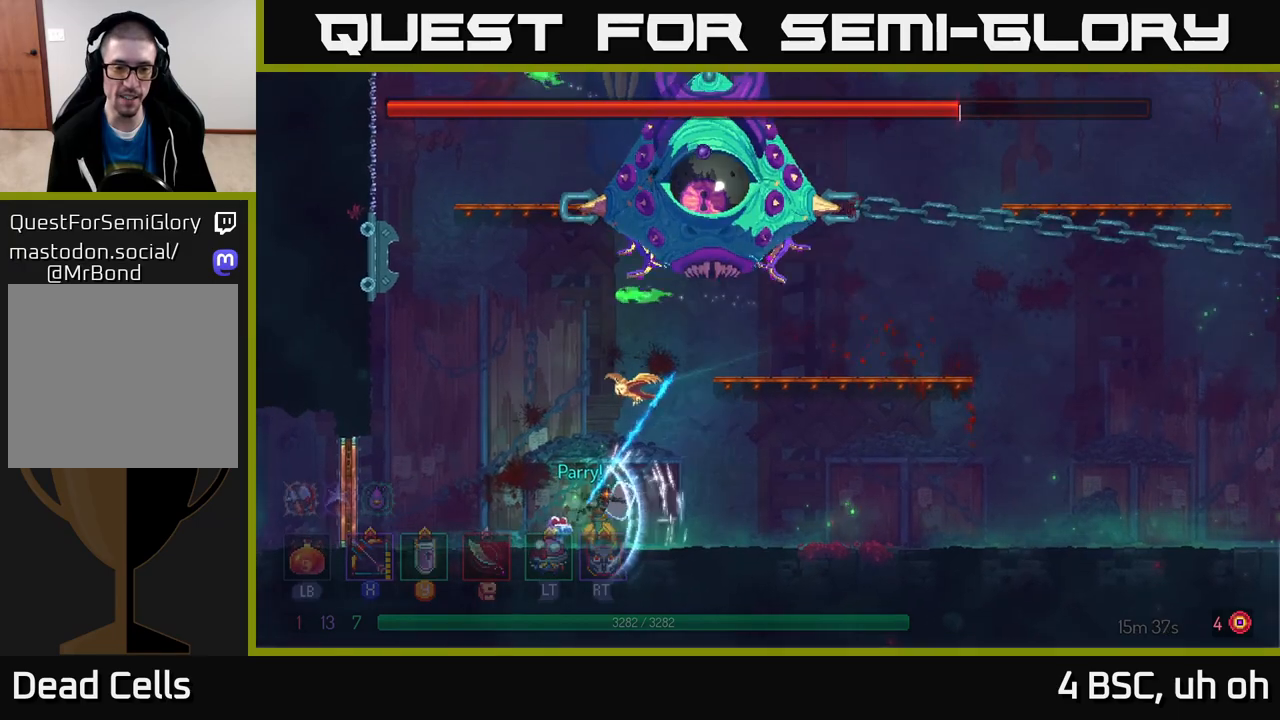
{"buttons": [], "left_stick": "right", "right_stick": "center", "events": [[50, "left_stick", "right"], [233, "B", "down"], [367, "B", "up"]]}
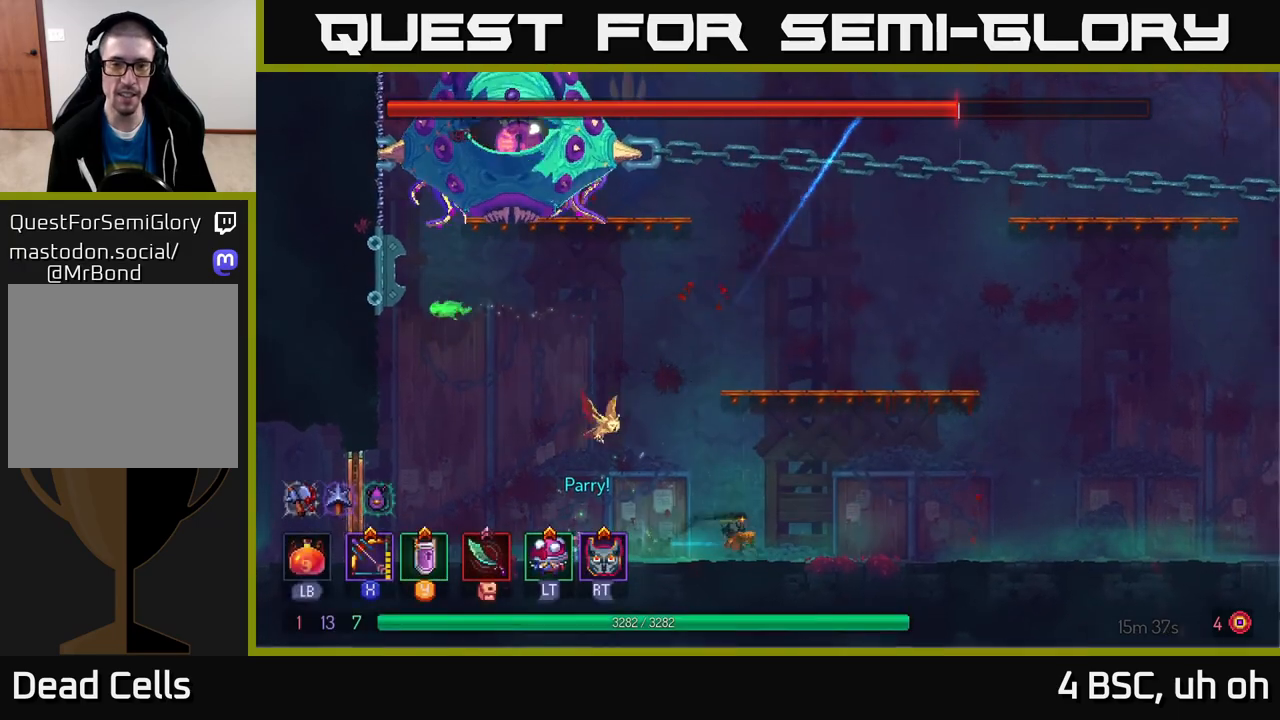
{"buttons": ["A"], "left_stick": "right", "right_stick": "center", "events": [[217, "A", "down"], [350, "A", "up"], [417, "A", "down"]]}
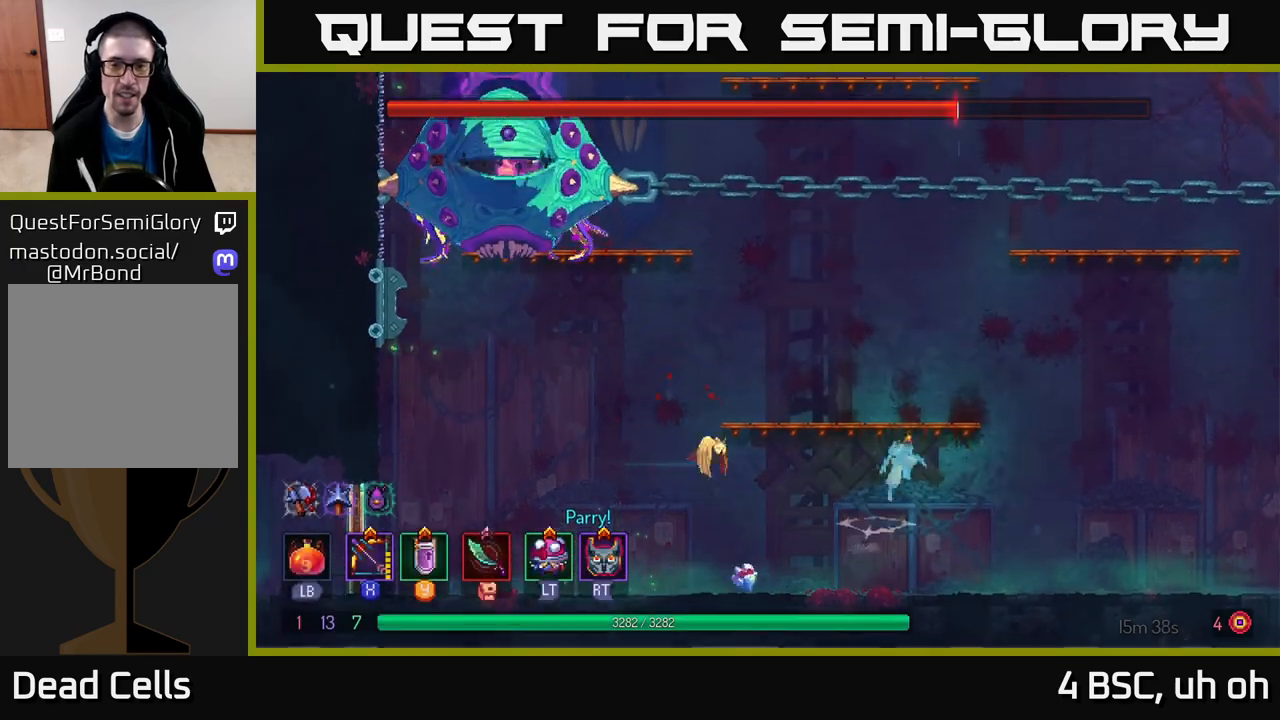
{"buttons": ["A"], "left_stick": "right", "right_stick": "center", "events": [[100, "A", "up"], [300, "left_stick", "left"], [383, "left_stick", "center"], [450, "A", "down"], [467, "left_stick", "right"]]}
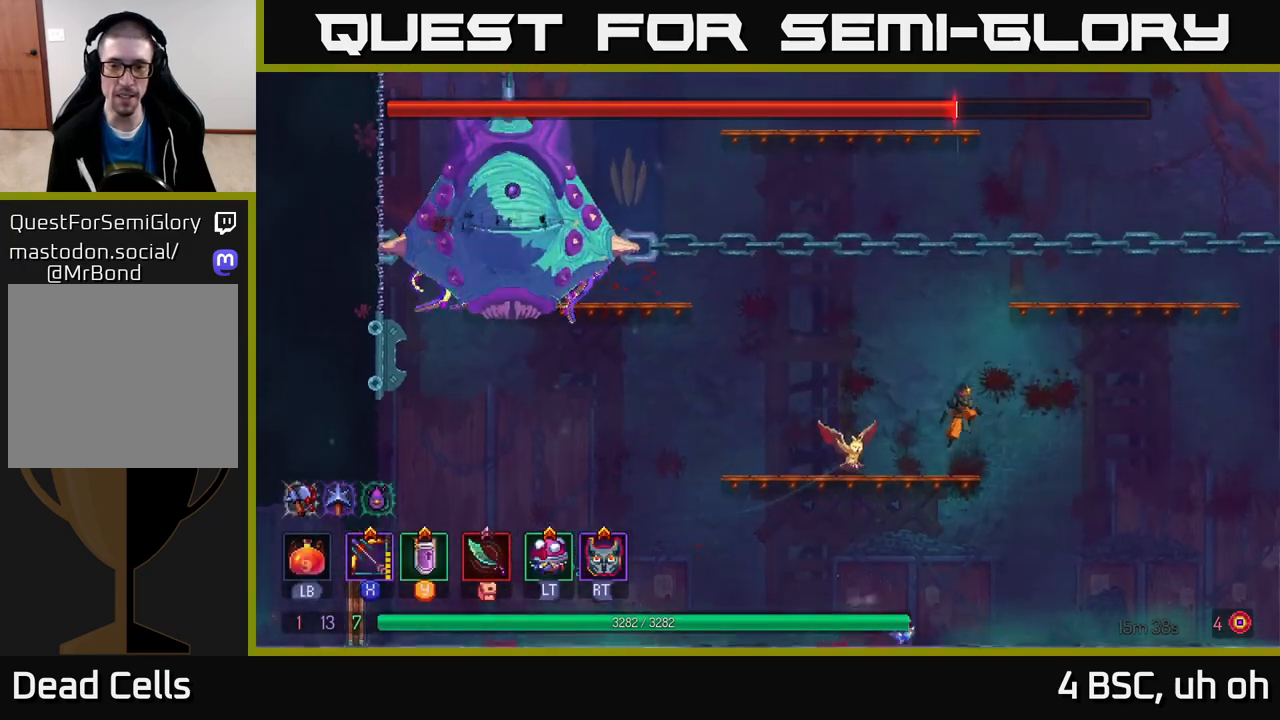
{"buttons": ["X"], "left_stick": "left", "right_stick": "center", "events": [[67, "A", "up"], [133, "A", "down"], [233, "A", "up"], [283, "A", "down"], [417, "X", "down"], [433, "A", "up"], [483, "left_stick", "left"]]}
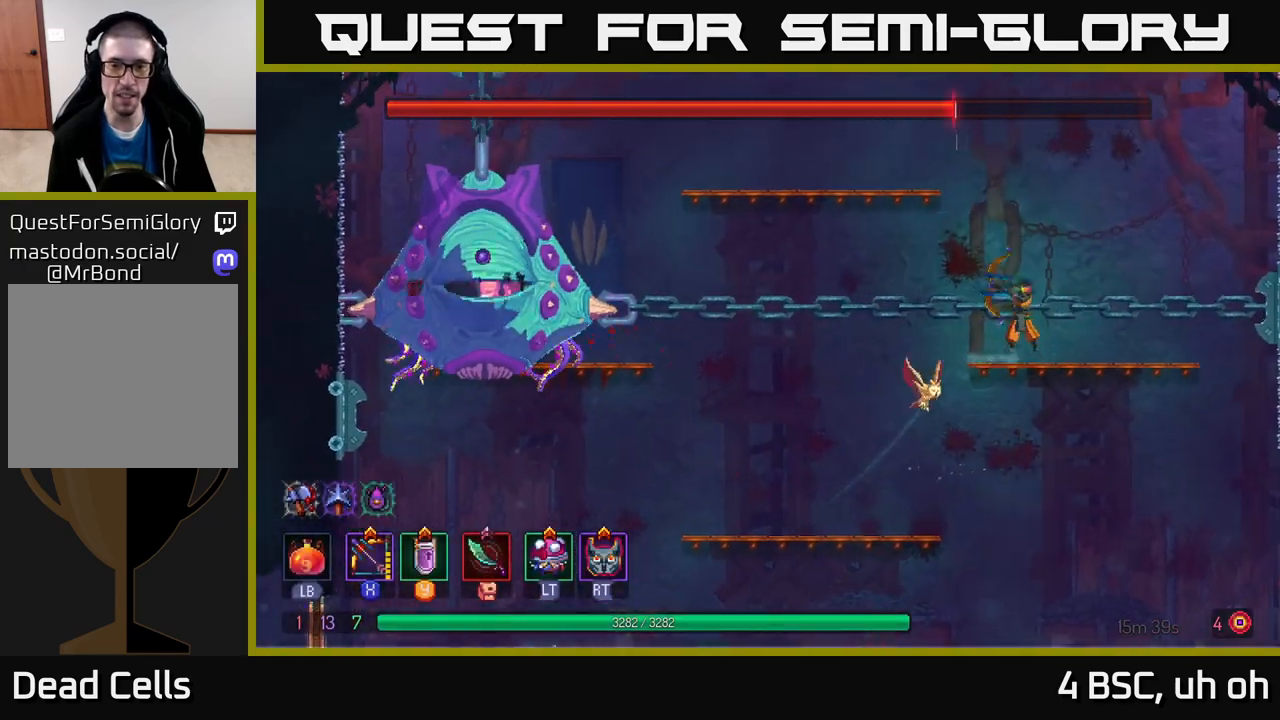
{"buttons": [], "left_stick": "center", "right_stick": "center", "events": [[267, "left_stick", "center"], [417, "X", "up"]]}
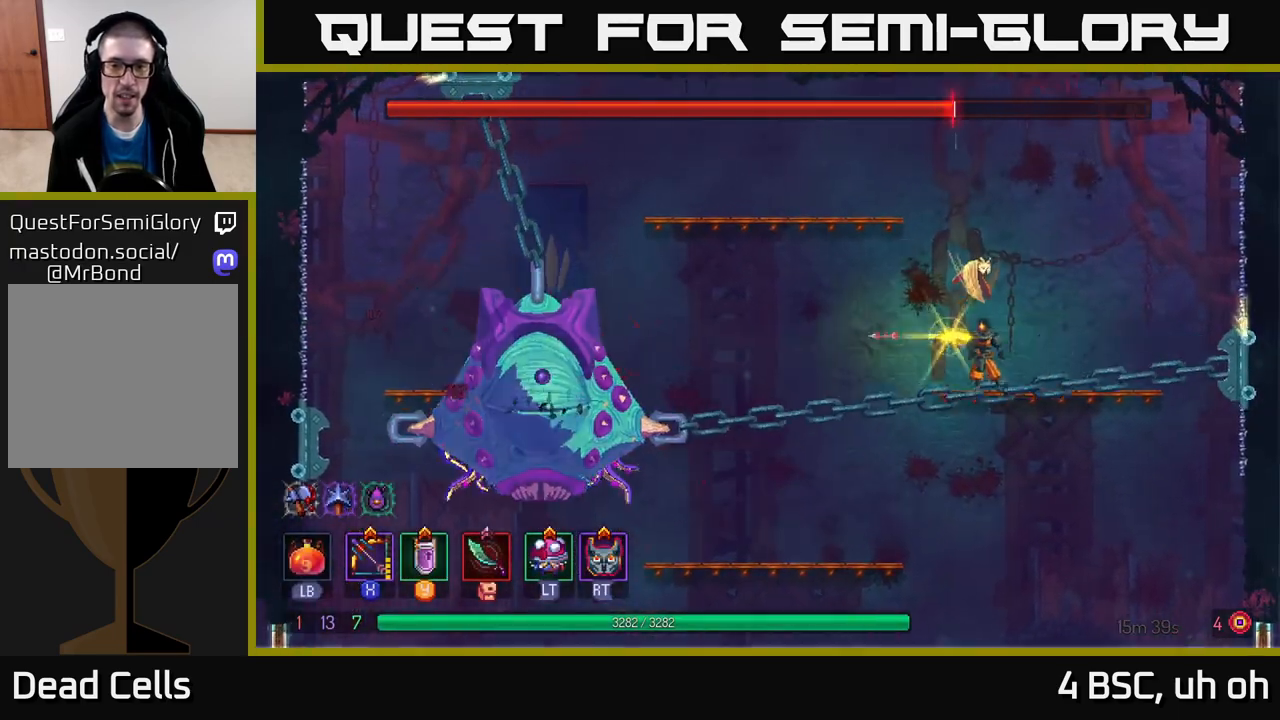
{"buttons": [], "left_stick": "down", "right_stick": "center", "events": [[17, "X", "down"], [167, "left_stick", "down"], [467, "X", "up"]]}